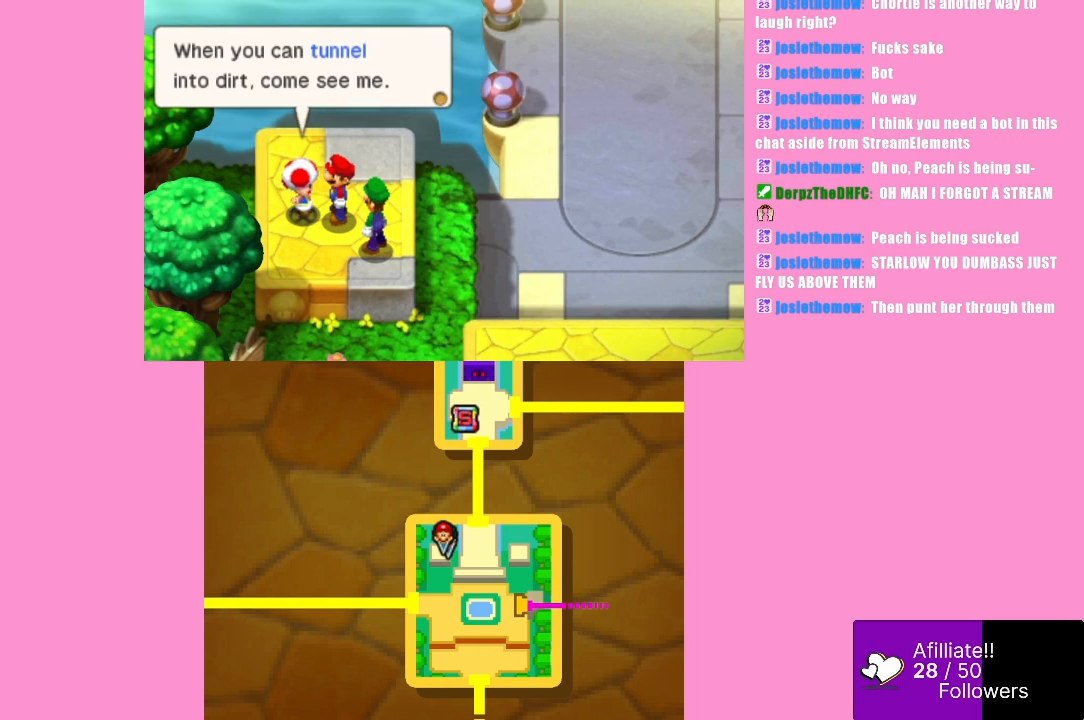
Gameplay with a controller (Xbox layout); each line is a JSON object with the inputs held at the frame after it. "events" lists button and stick changes between this image and that frame as [ms after this image, input, new state], when the widget could be followed in between. Not read: L3 R3 right_stick.
{"buttons": ["B"], "left_stick": "center", "events": [[433, "B", "down"]]}
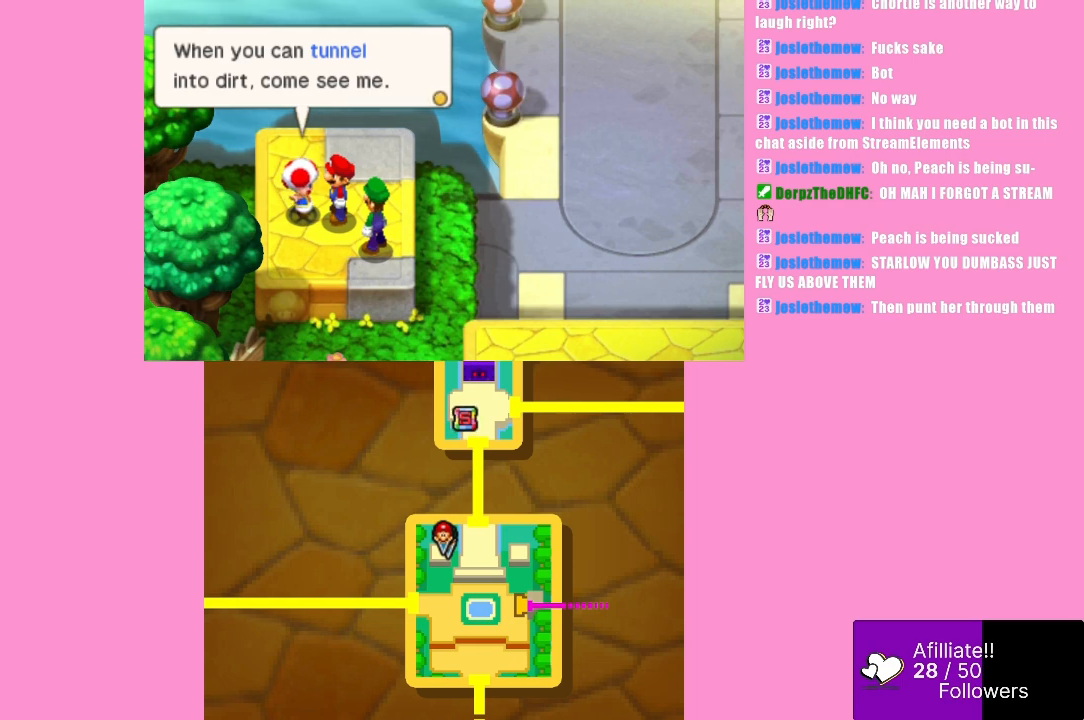
{"buttons": [], "left_stick": "center", "events": [[100, "B", "up"]]}
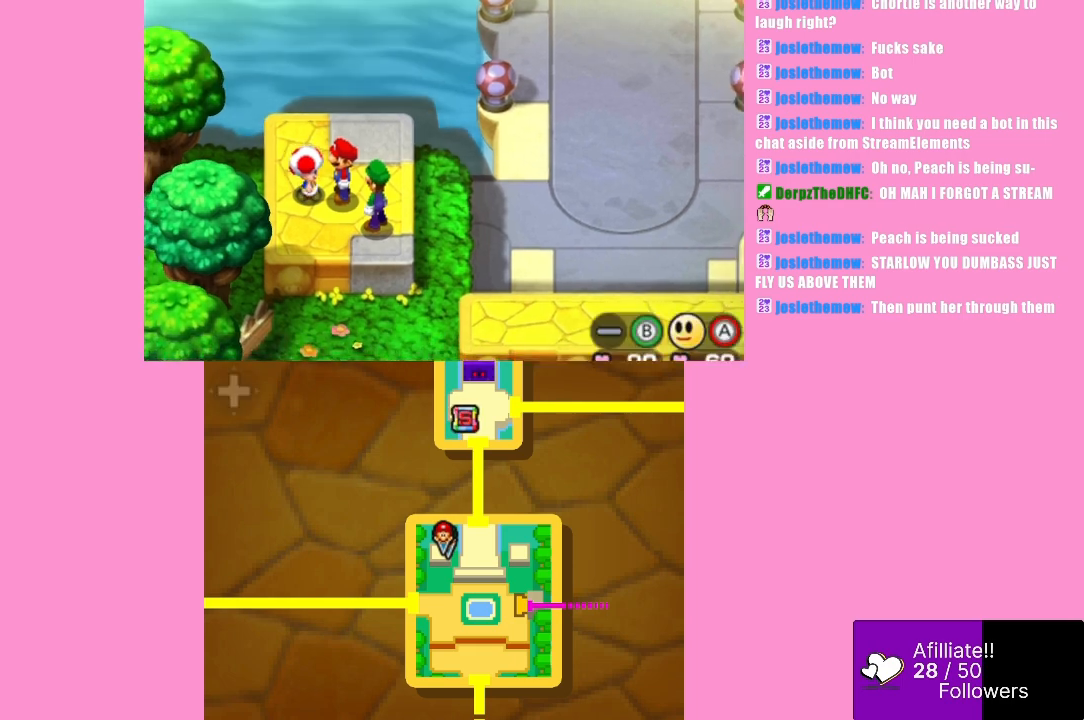
{"buttons": [], "left_stick": "right", "events": [[133, "left_stick", "down-right"], [500, "left_stick", "right"]]}
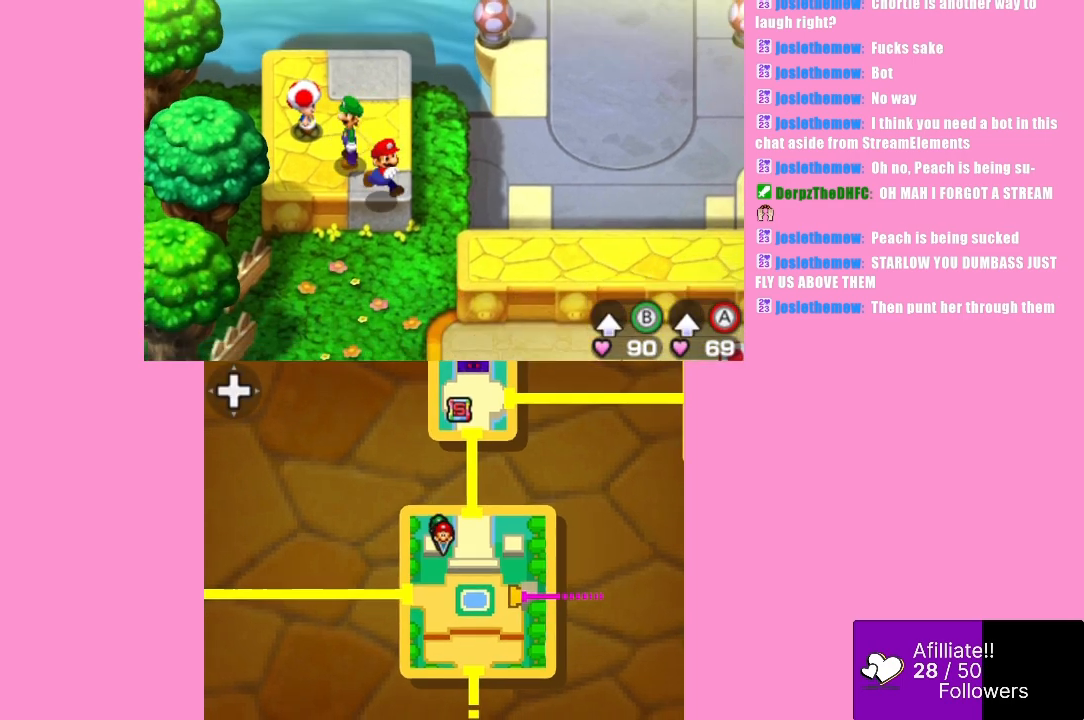
{"buttons": [], "left_stick": "right", "events": [[33, "B", "down"], [133, "A", "down"], [233, "B", "up"], [367, "A", "up"]]}
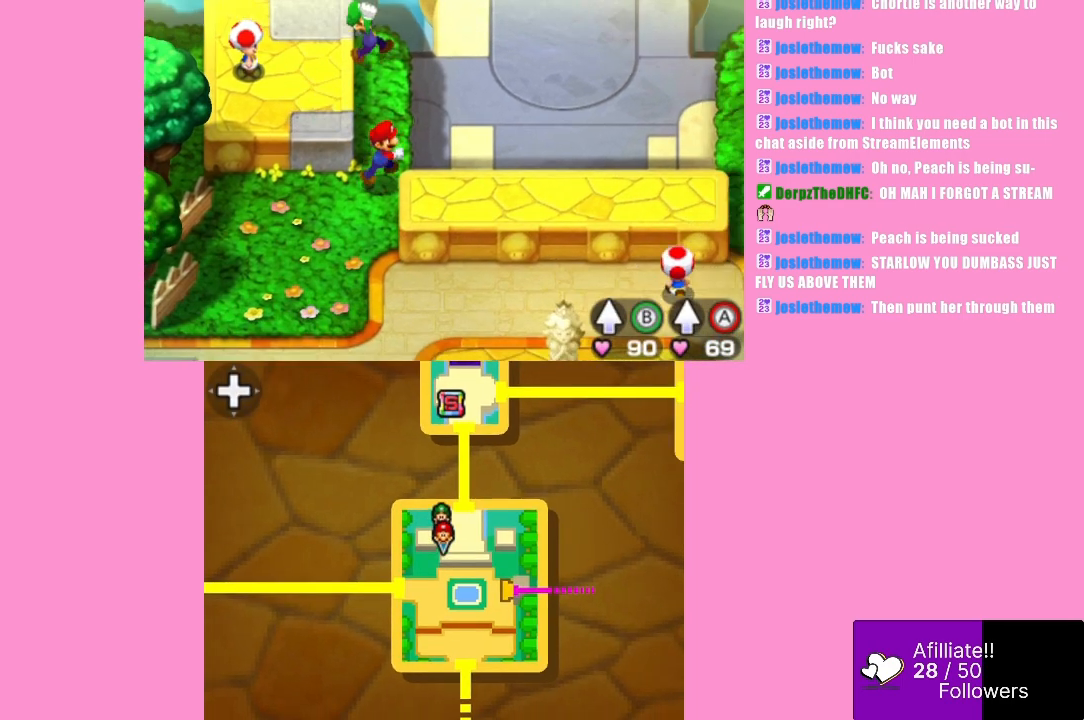
{"buttons": [], "left_stick": "down-right", "events": [[67, "B", "down"], [133, "left_stick", "down-right"], [167, "A", "down"], [200, "B", "up"], [367, "A", "up"]]}
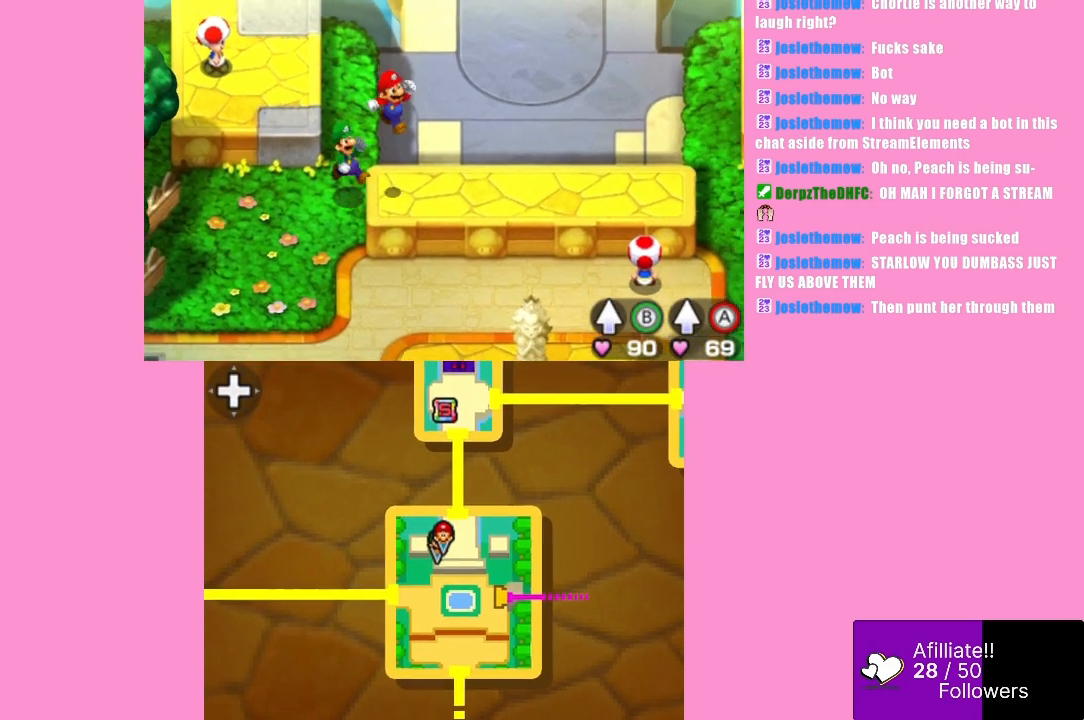
{"buttons": [], "left_stick": "right", "events": [[33, "left_stick", "right"], [100, "A", "down"], [300, "A", "up"]]}
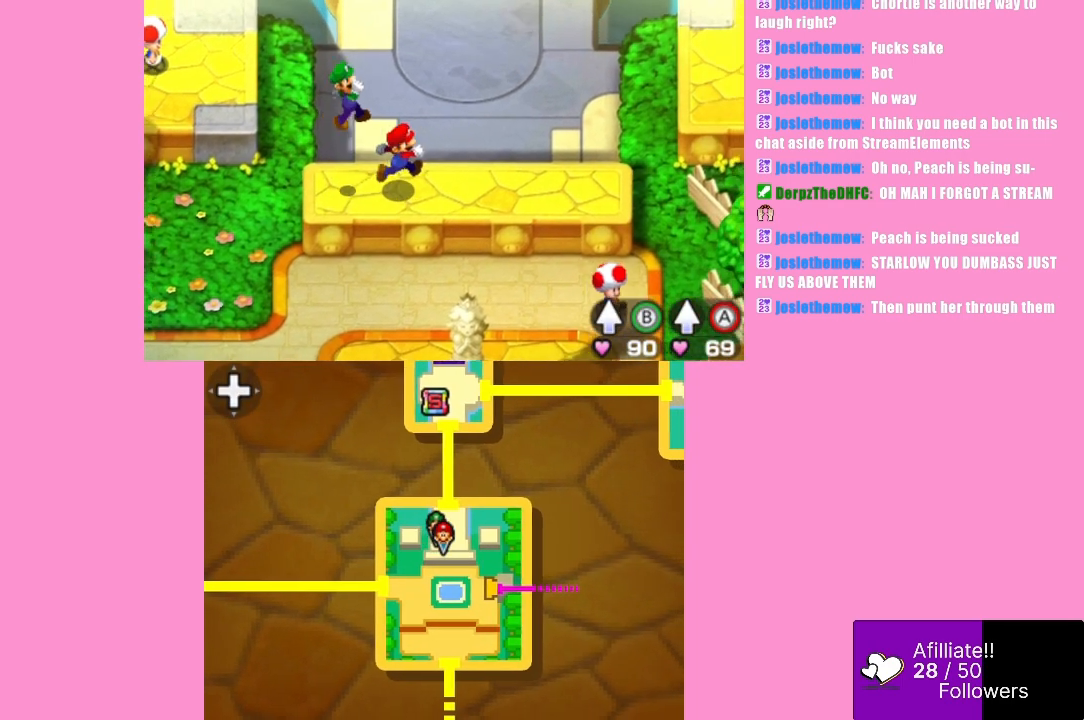
{"buttons": [], "left_stick": "right", "events": []}
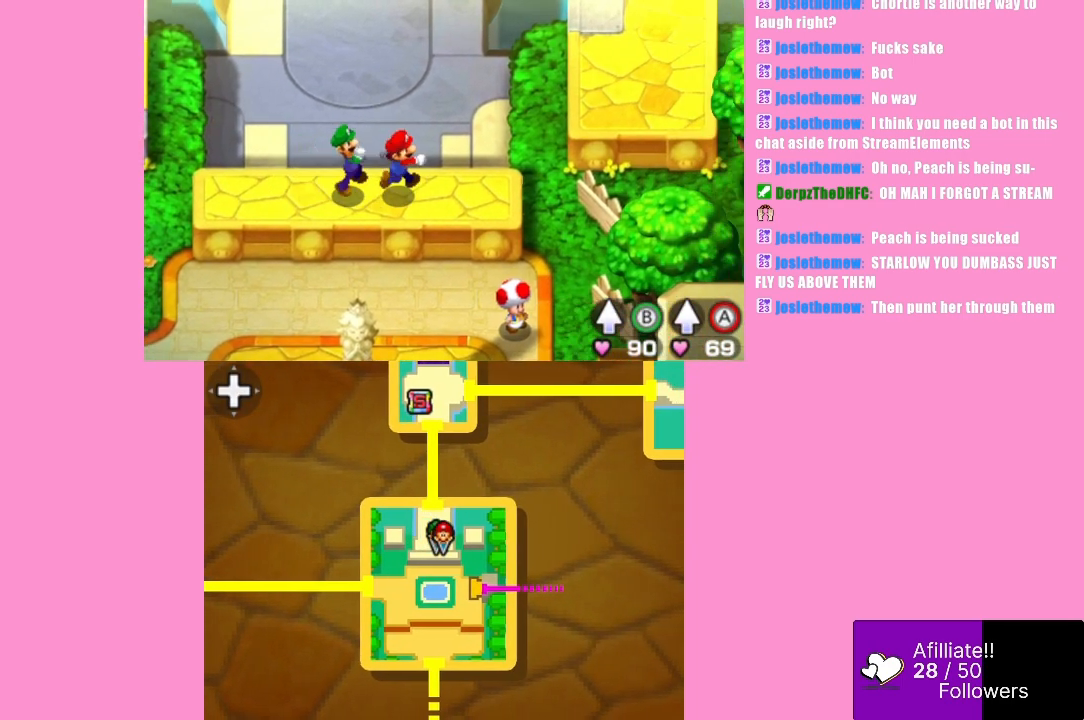
{"buttons": ["A"], "left_stick": "up-right", "events": [[200, "left_stick", "up-right"], [300, "B", "down"], [400, "A", "down"], [433, "B", "up"]]}
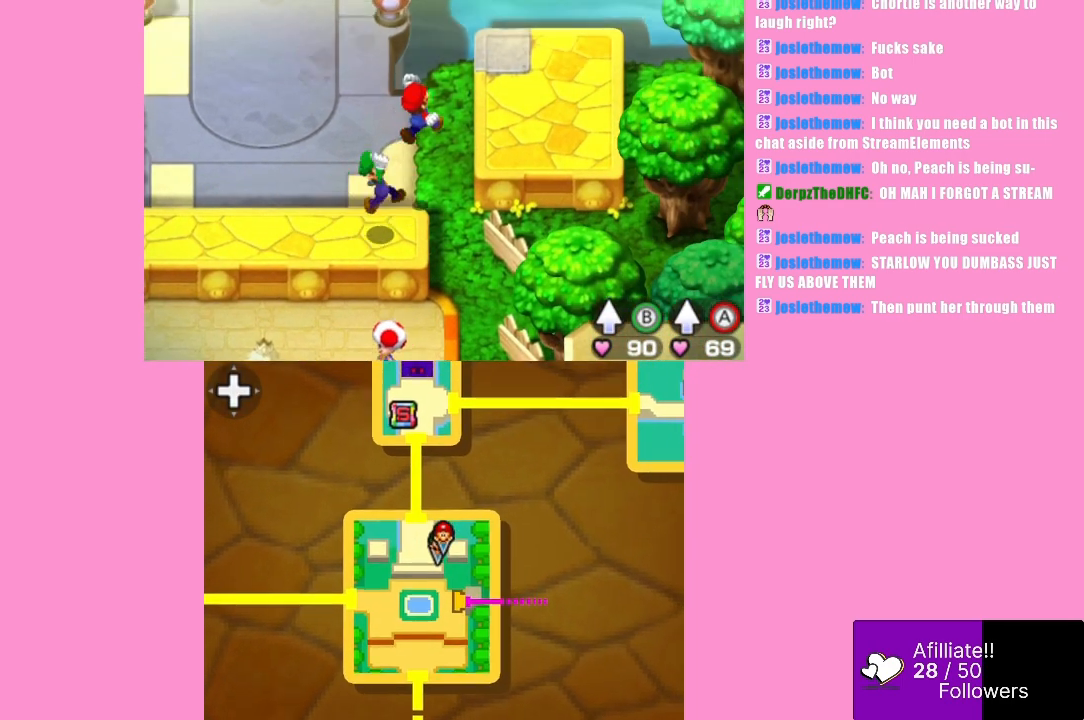
{"buttons": [], "left_stick": "right", "events": [[133, "A", "up"], [433, "left_stick", "right"]]}
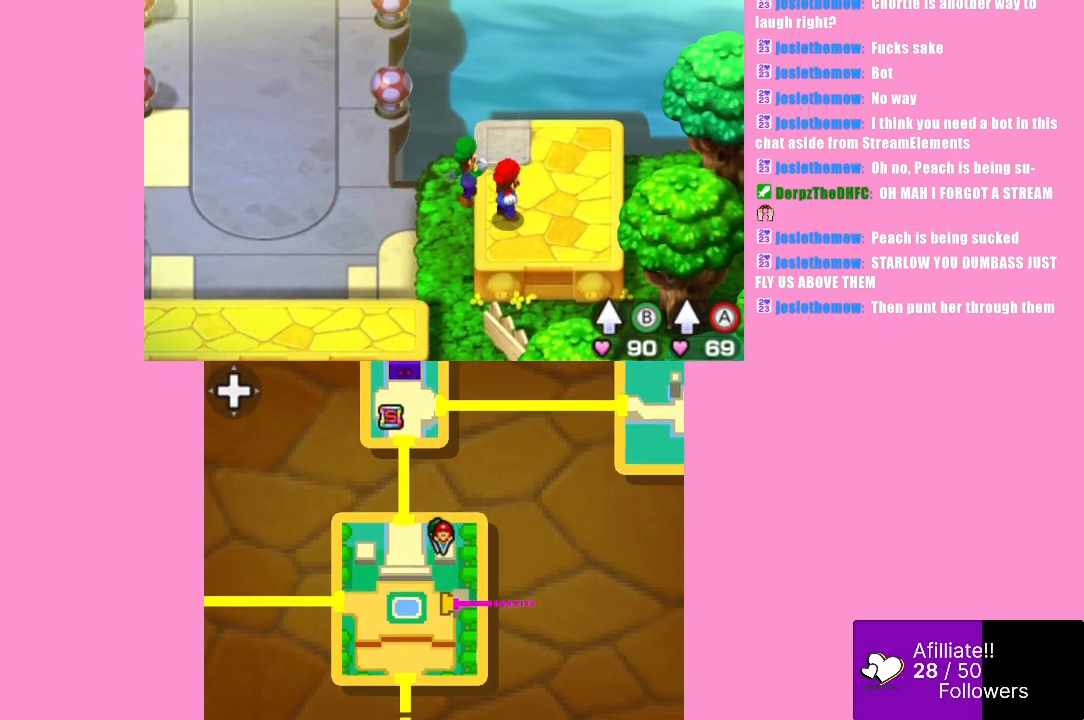
{"buttons": [], "left_stick": "down-left", "events": [[167, "left_stick", "up"], [333, "left_stick", "left"], [400, "left_stick", "down-left"]]}
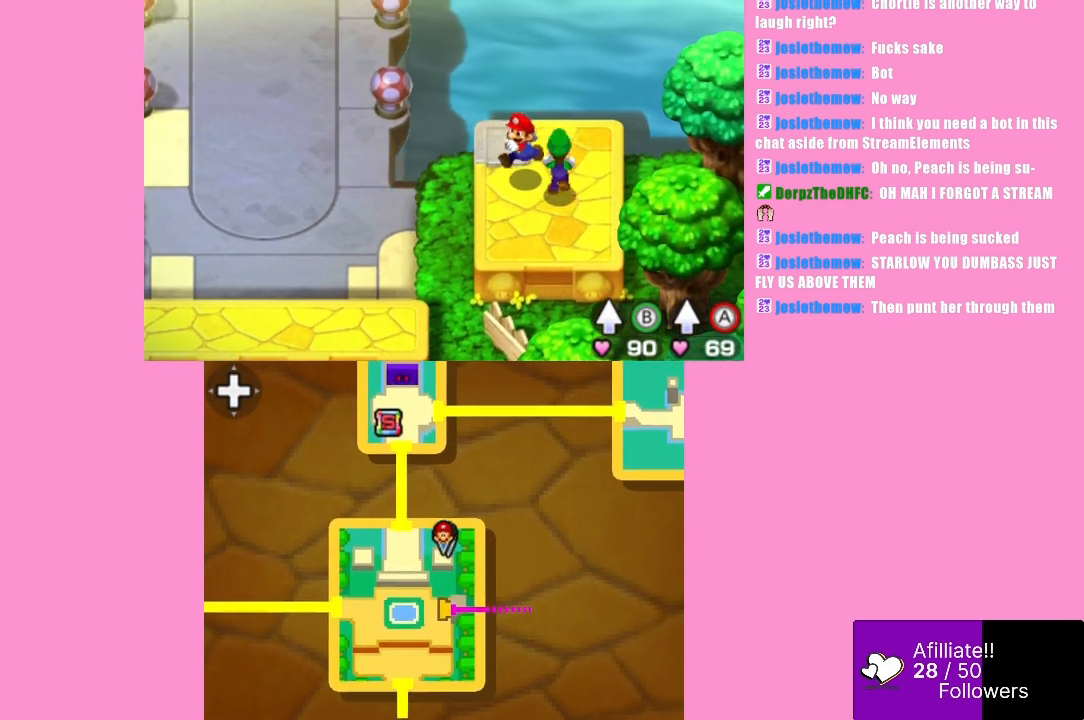
{"buttons": ["A"], "left_stick": "down-left", "events": [[367, "B", "down"], [467, "A", "down"], [467, "B", "up"]]}
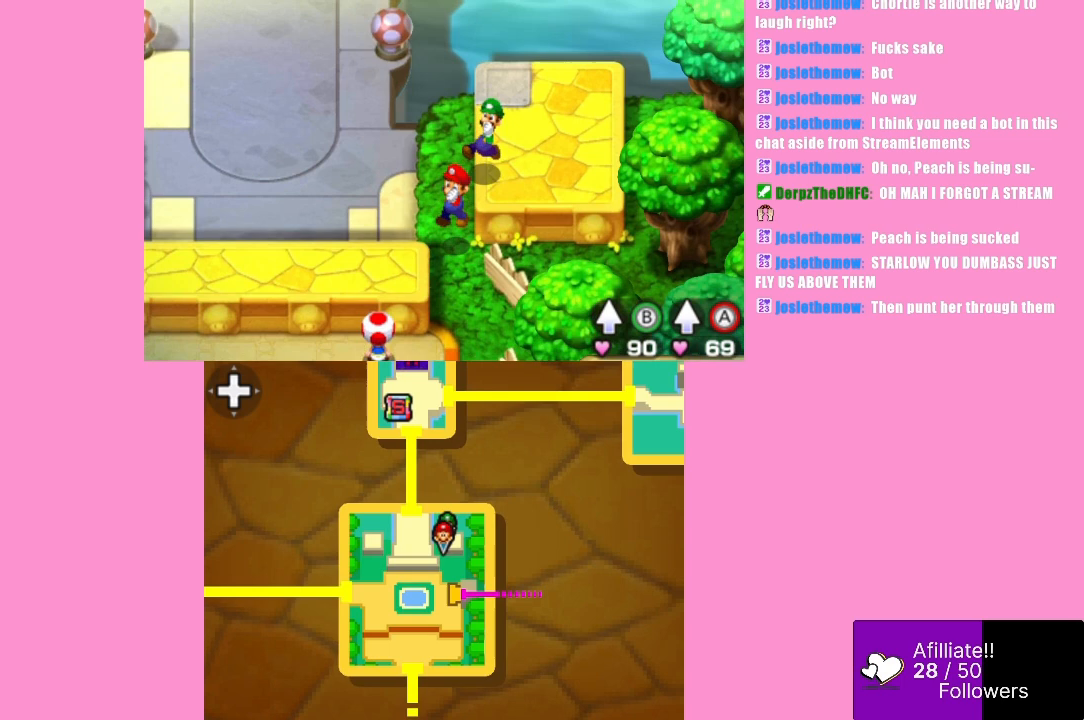
{"buttons": ["A"], "left_stick": "down-left", "events": [[133, "A", "up"], [333, "B", "down"], [400, "A", "down"], [433, "B", "up"]]}
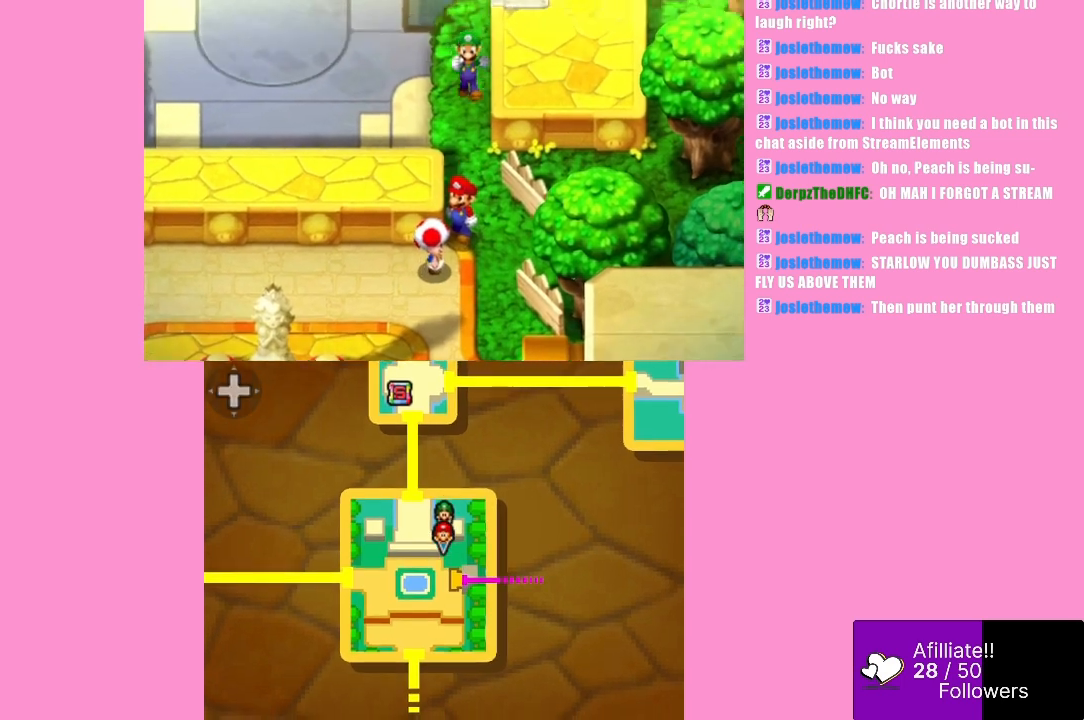
{"buttons": [], "left_stick": "center", "events": [[133, "A", "up"], [400, "left_stick", "center"]]}
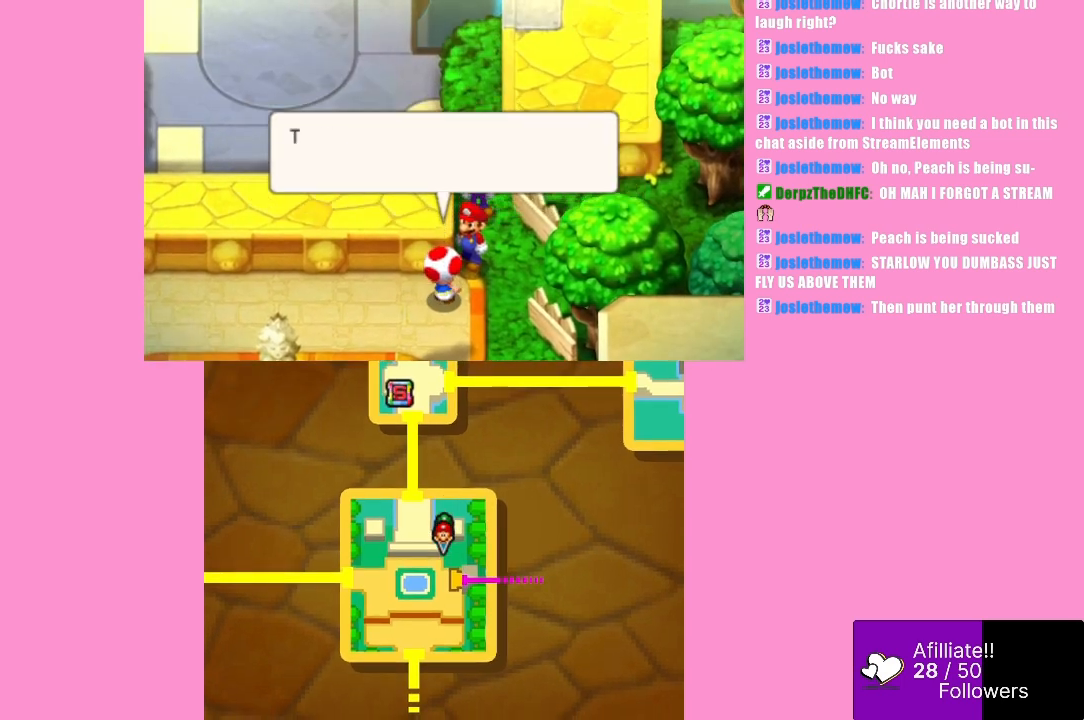
{"buttons": [], "left_stick": "center", "events": [[200, "B", "down"], [300, "B", "up"]]}